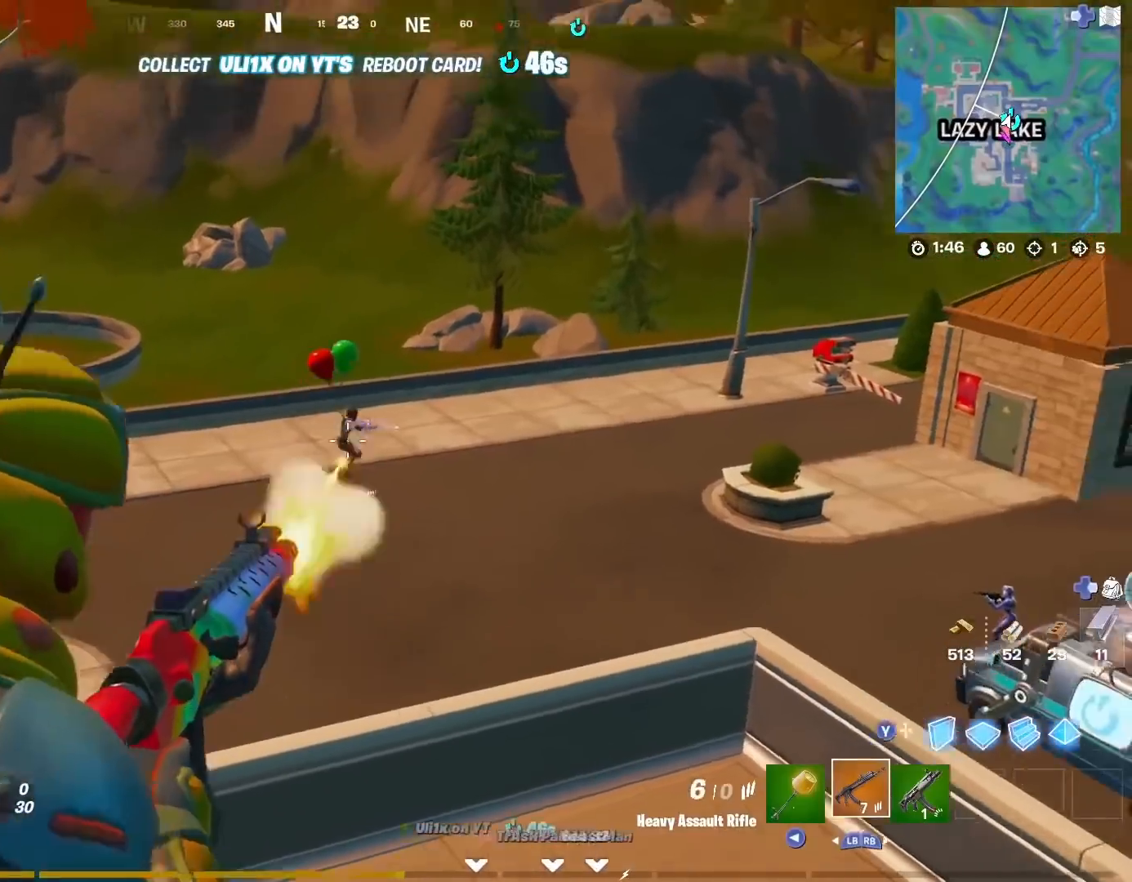
Gameplay with a controller (PlayStation layout); each line is a JSON object with the inputs held at the frame after it. "events" lists button and stick changes between this image and that frame as [ms after this image, input, new state], when the widget could be followed in between.
{"buttons": ["L2", "R2"], "left_stick": "center", "right_stick": "up-right", "events": [[134, "R2", "up"], [217, "R2", "down"], [250, "right_stick", "right"], [334, "R2", "up"], [417, "R2", "down"], [417, "right_stick", "up-right"]]}
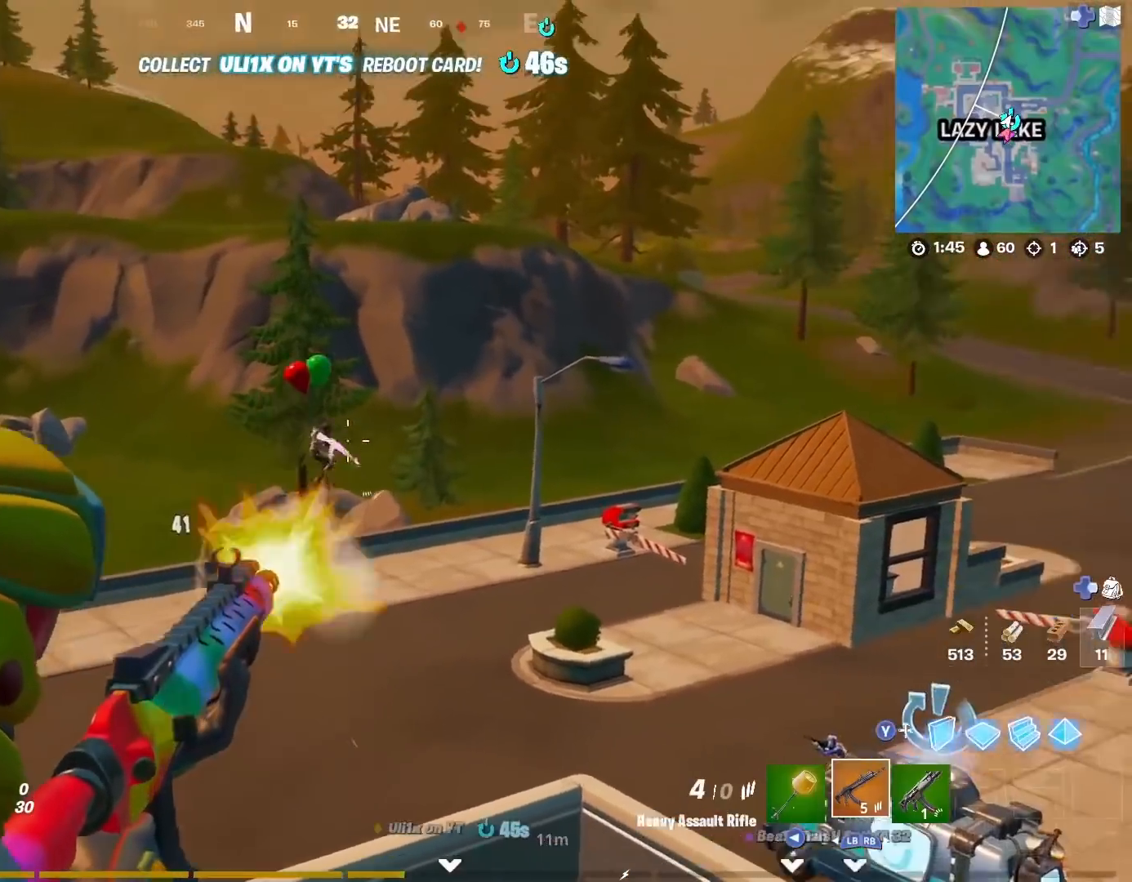
{"buttons": ["L2", "R2"], "left_stick": "center", "right_stick": "center", "events": [[50, "R2", "up"], [133, "R2", "down"], [283, "R2", "up"], [383, "R2", "down"], [383, "right_stick", "center"]]}
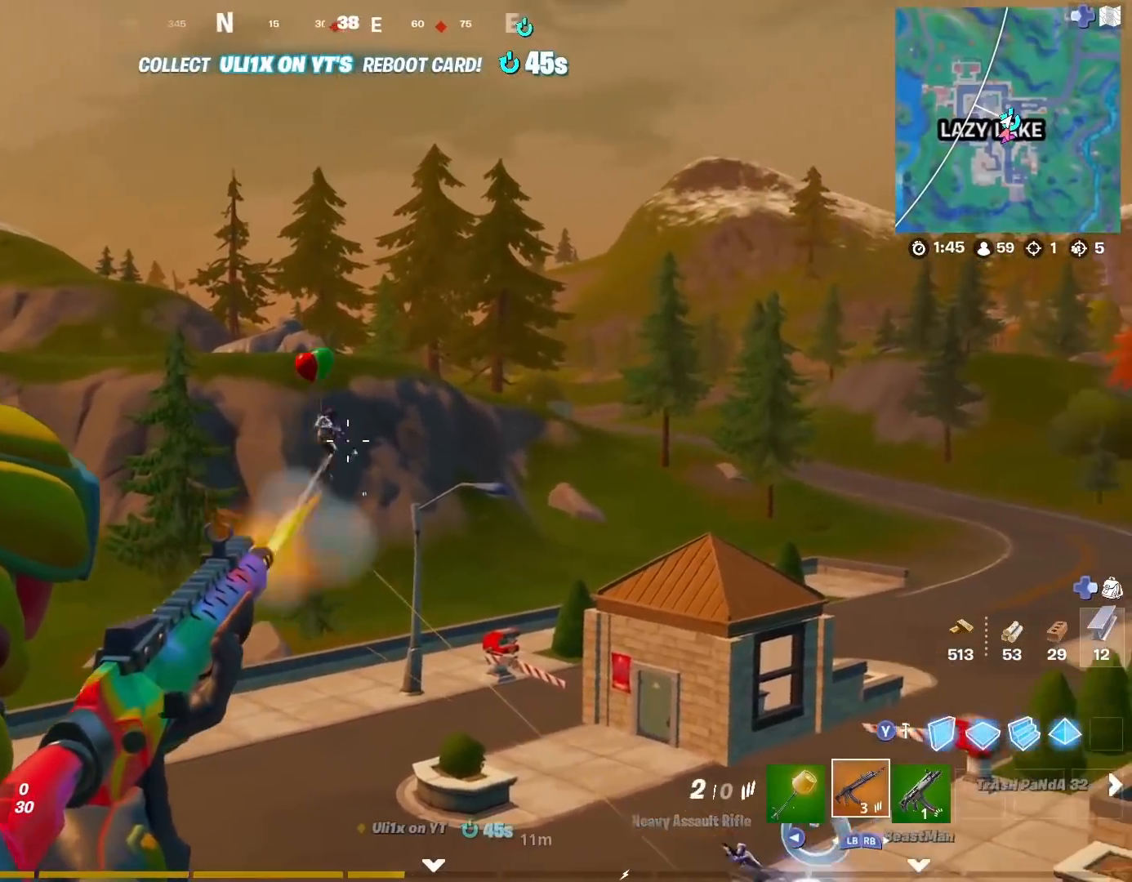
{"buttons": ["L2", "R2"], "left_stick": "center", "right_stick": "center", "events": [[17, "R2", "up"], [100, "R2", "down"], [100, "right_stick", "up"], [284, "R2", "up"], [351, "R2", "down"], [484, "right_stick", "center"]]}
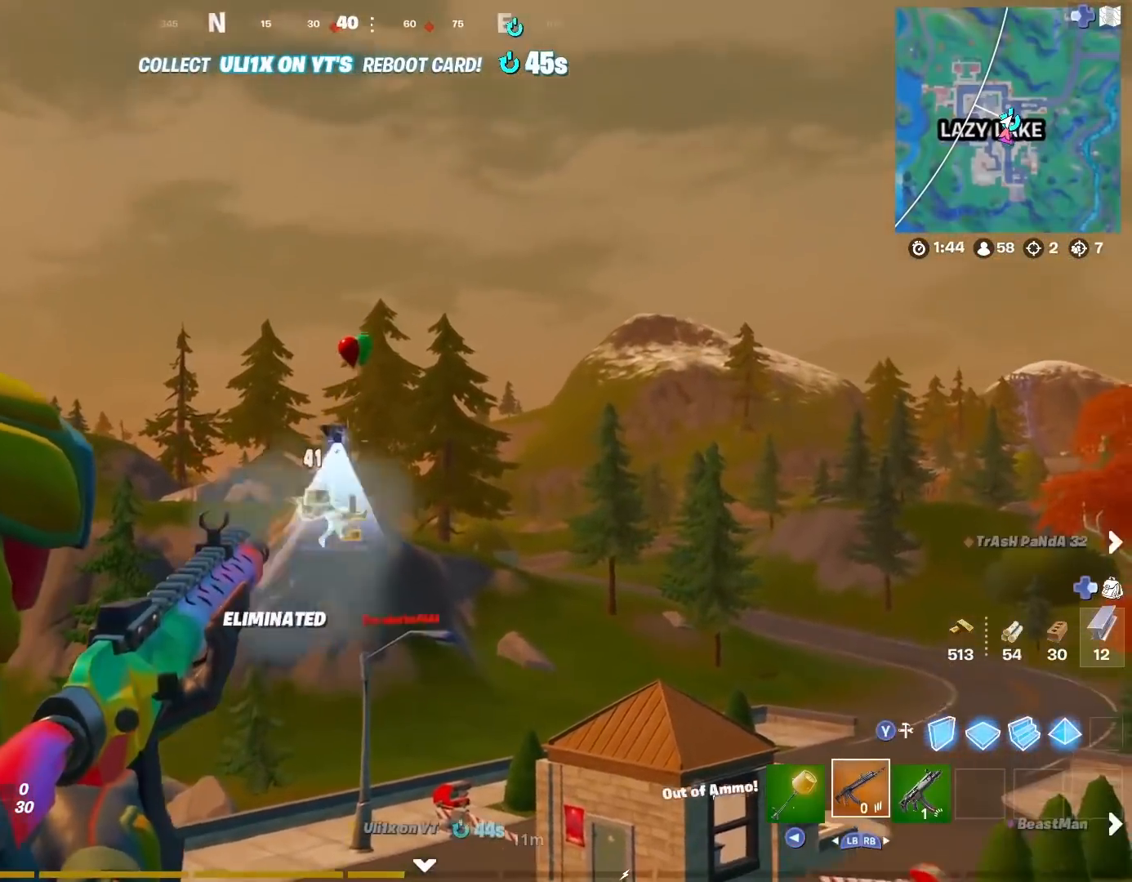
{"buttons": ["R3"], "left_stick": "up-right", "right_stick": "down-left", "events": [[16, "R2", "up"], [133, "L2", "up"], [150, "right_stick", "down"], [267, "left_stick", "down"], [400, "left_stick", "up-right"], [417, "R3", "down"], [417, "right_stick", "down-left"]]}
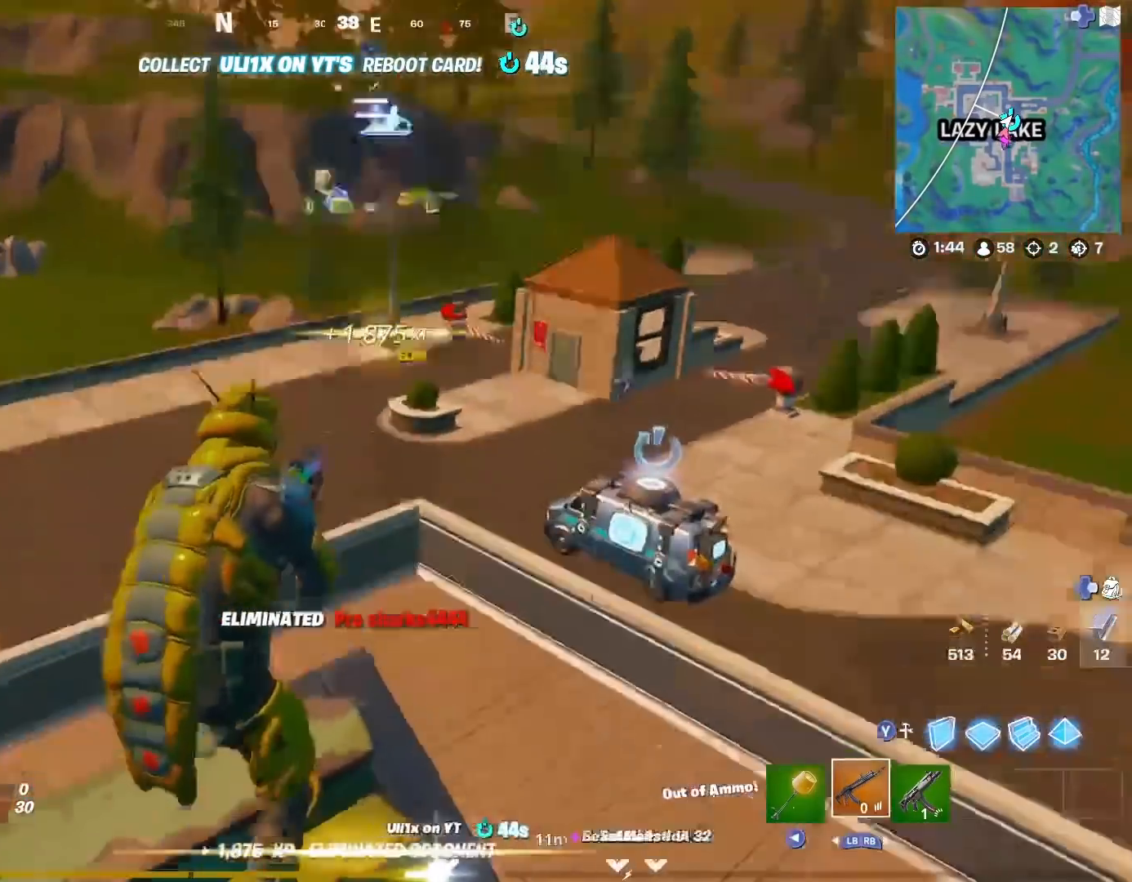
{"buttons": [], "left_stick": "up-right", "right_stick": "center", "events": [[34, "R3", "up"], [34, "right_stick", "down"], [134, "right_stick", "center"]]}
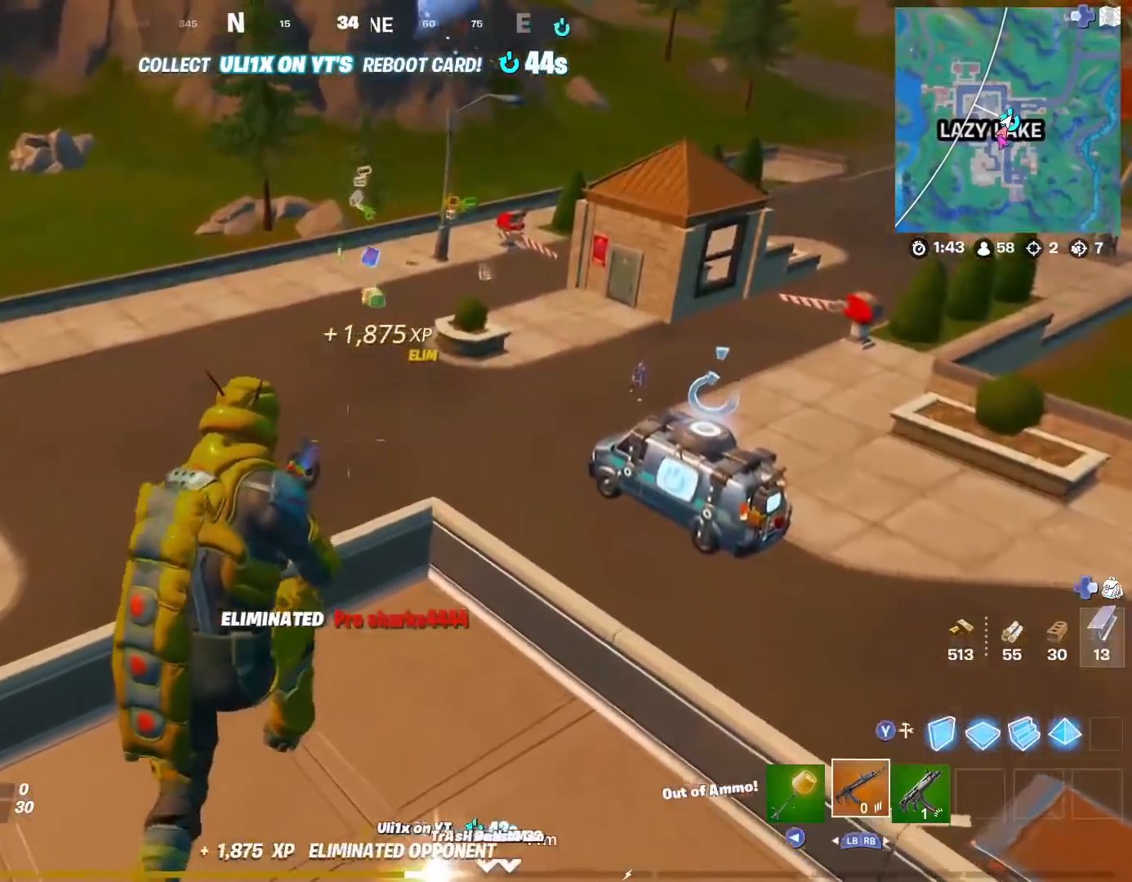
{"buttons": [], "left_stick": "up", "right_stick": "center", "events": [[300, "left_stick", "left"], [383, "R3", "down"], [417, "left_stick", "up"], [500, "R3", "up"]]}
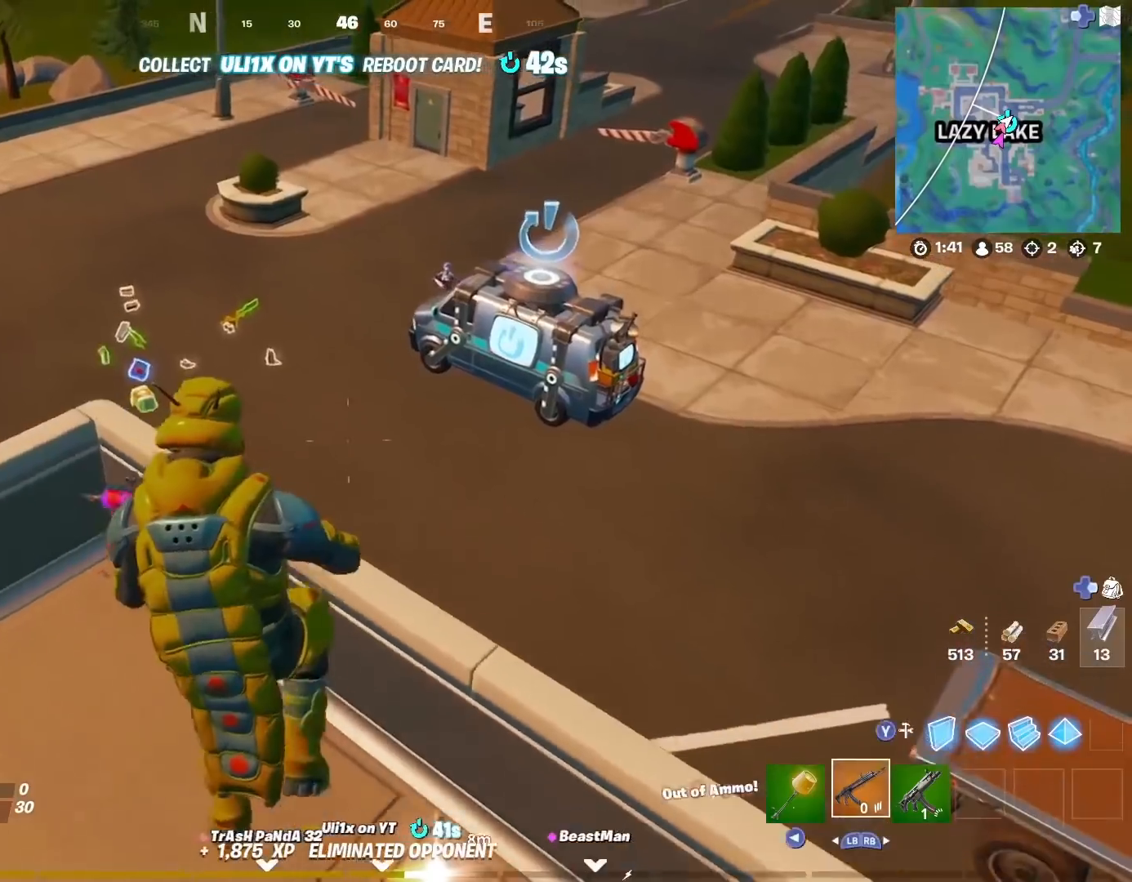
{"buttons": [], "left_stick": "down-right", "right_stick": "down-right", "events": [[134, "left_stick", "center"], [200, "left_stick", "down-left"], [351, "left_stick", "down"], [384, "right_stick", "down"], [467, "left_stick", "down-right"], [467, "right_stick", "down-right"]]}
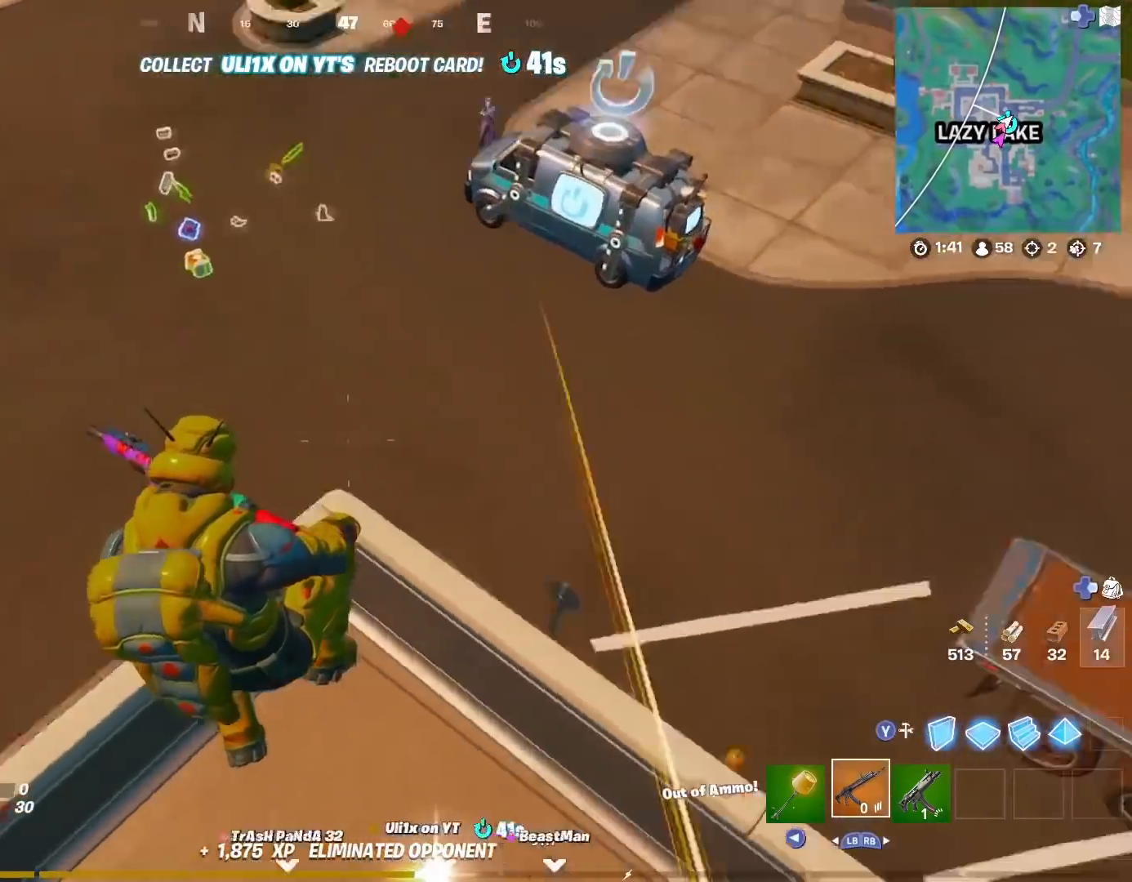
{"buttons": ["L2"], "left_stick": "down-right", "right_stick": "center", "events": [[16, "right_stick", "right"], [100, "TRIANGLE", "down"], [116, "right_stick", "center"], [200, "TRIANGLE", "up"], [250, "CROSS", "down"], [300, "right_stick", "up"], [383, "L2", "down"], [400, "CROSS", "up"], [500, "right_stick", "center"]]}